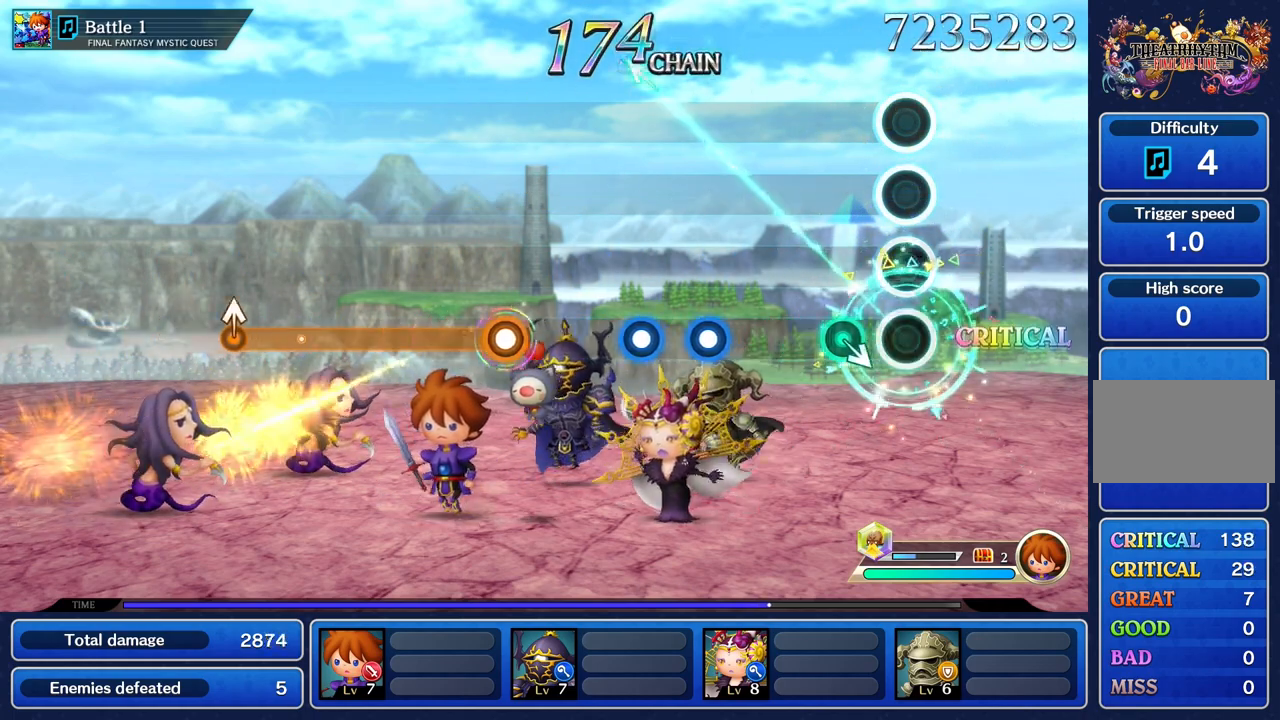
Gameplay with a controller (PlayStation layout); each line is a JSON object with the inputs held at the frame after it. "events" lists button and stick changes between this image and that frame as [ms after this image, input, new state], when the widget could be followed in between. Not read: L3 R3.
{"buttons": [], "left_stick": "center", "right_stick": "center", "events": []}
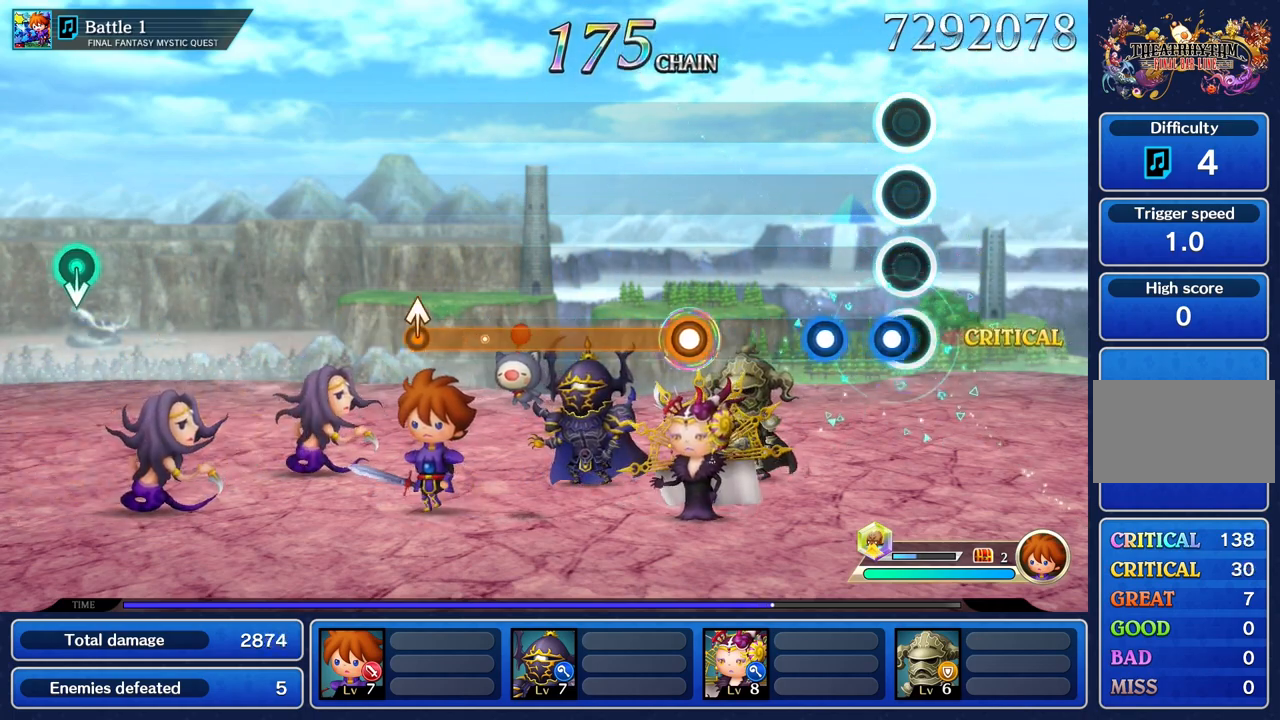
{"buttons": [], "left_stick": "center", "right_stick": "center", "events": [[67, "R1", "down"], [167, "R1", "up"], [267, "R1", "down"], [384, "R1", "up"]]}
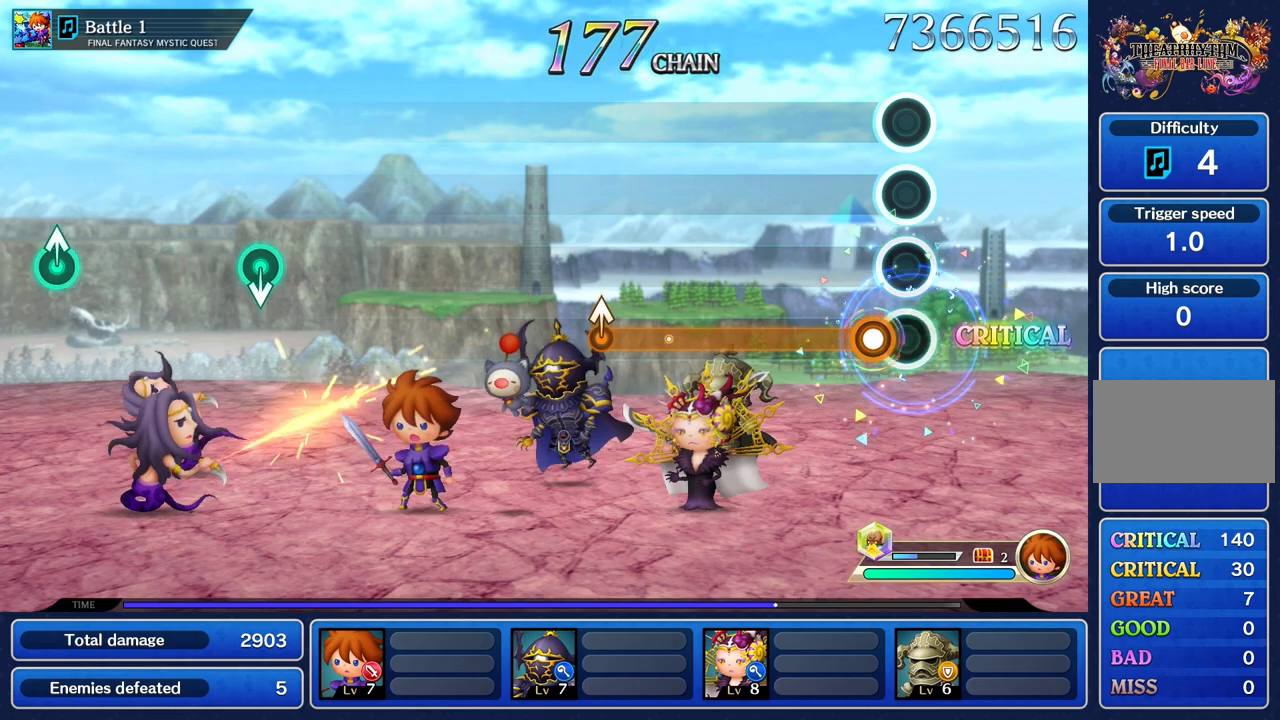
{"buttons": ["R1"], "left_stick": "center", "right_stick": "center", "events": [[150, "R1", "down"]]}
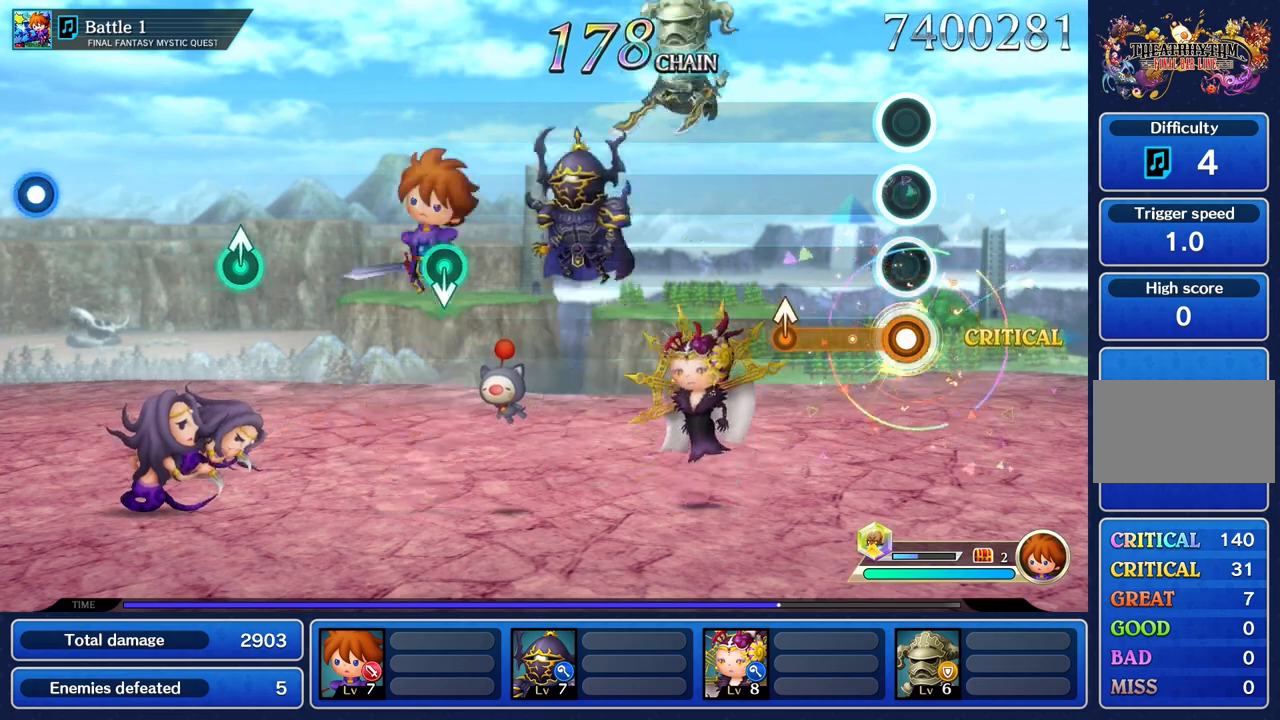
{"buttons": ["R1"], "left_stick": "center", "right_stick": "center", "events": [[334, "left_stick", "up"], [467, "left_stick", "center"]]}
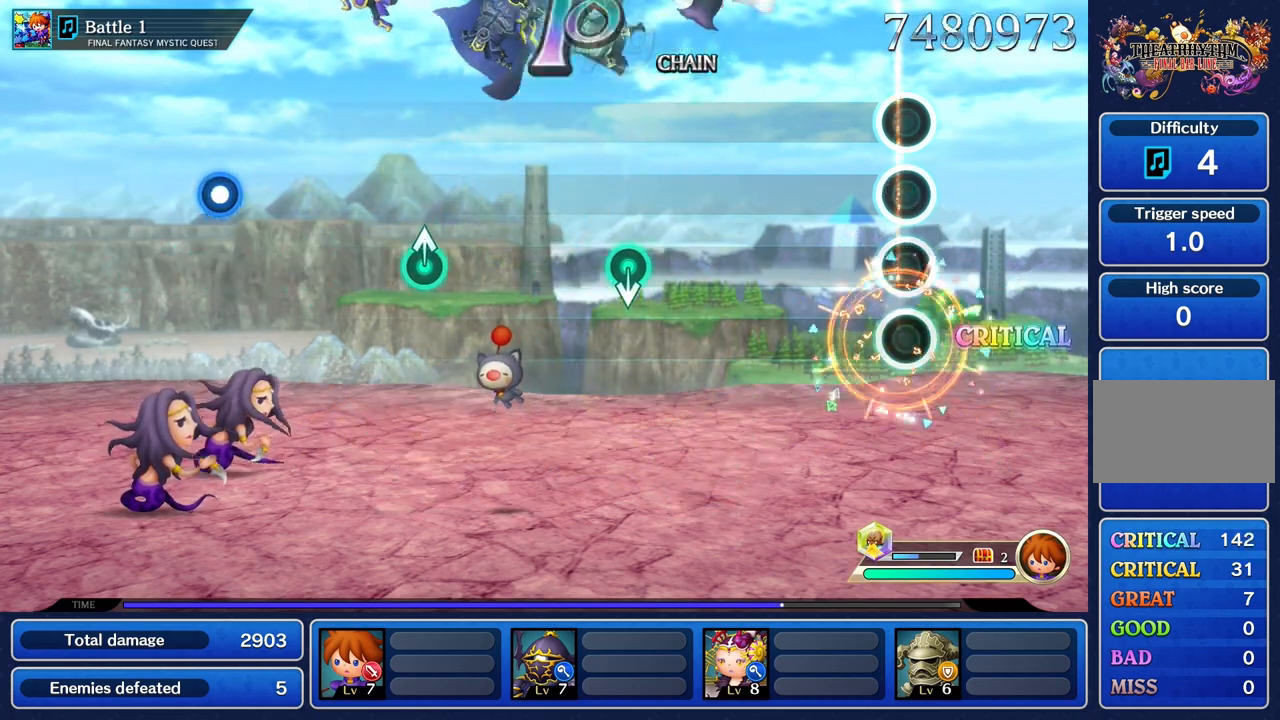
{"buttons": [], "left_stick": "center", "right_stick": "center", "events": [[66, "R1", "up"]]}
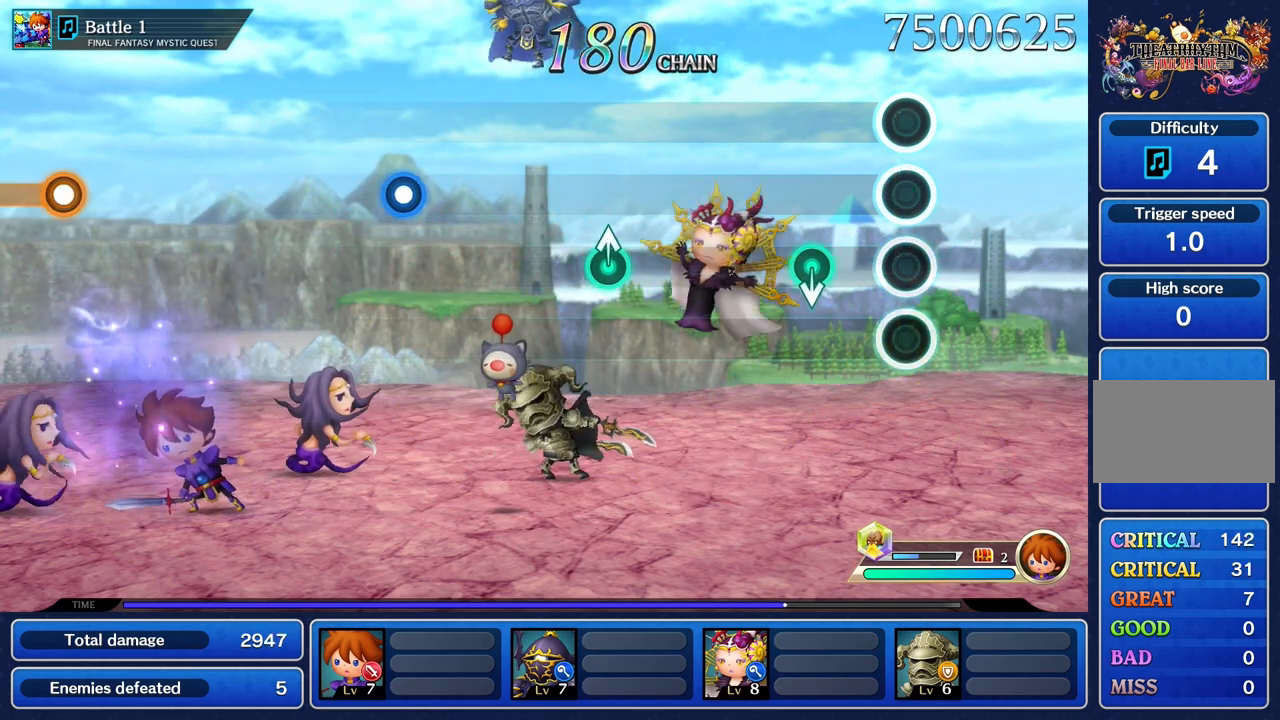
{"buttons": [], "left_stick": "center", "right_stick": "center"}
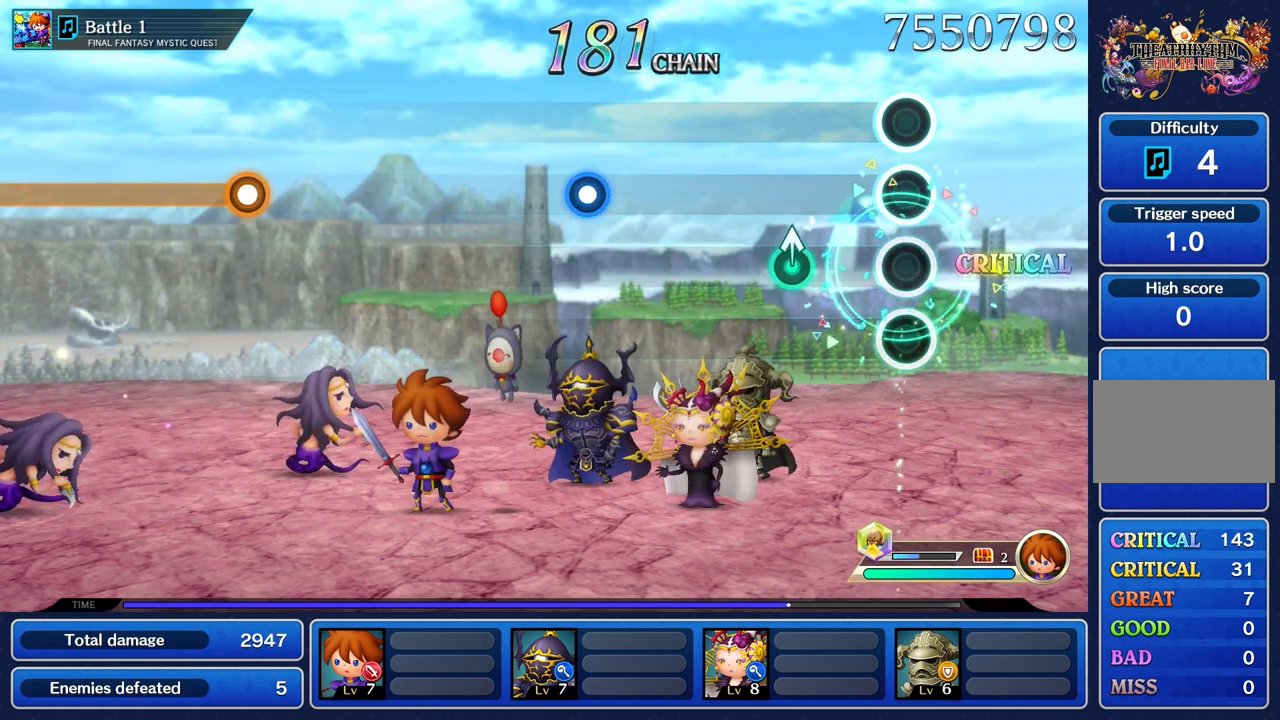
{"buttons": [], "left_stick": "center", "right_stick": "center", "events": [[283, "left_stick", "up"], [450, "left_stick", "center"]]}
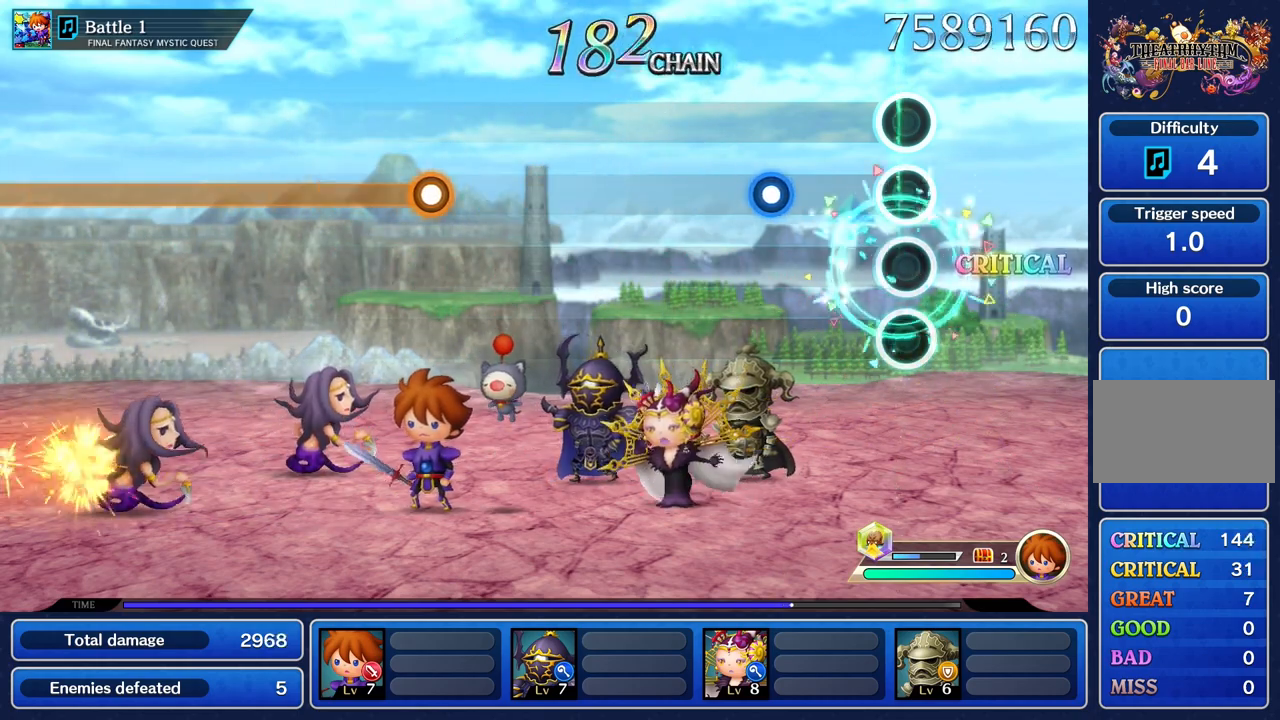
{"buttons": ["R1"], "left_stick": "center", "right_stick": "center", "events": [[367, "R1", "down"]]}
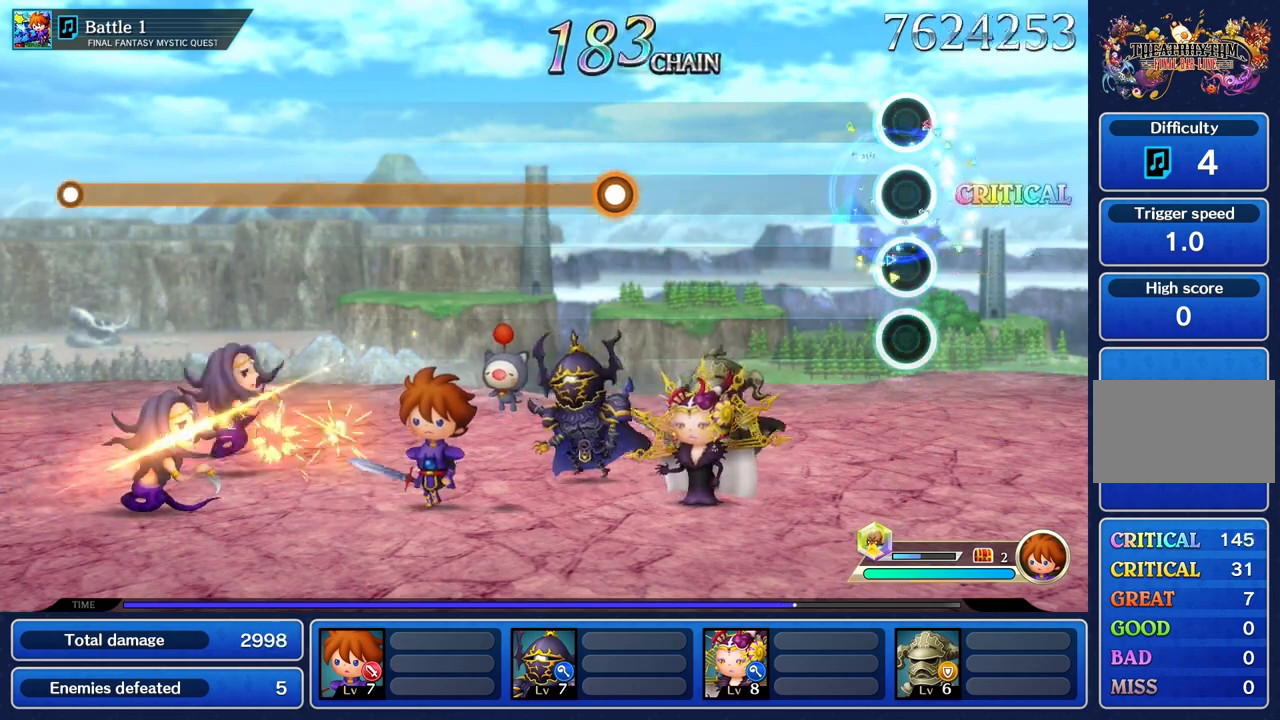
{"buttons": [], "left_stick": "center", "right_stick": "center", "events": [[16, "R1", "up"]]}
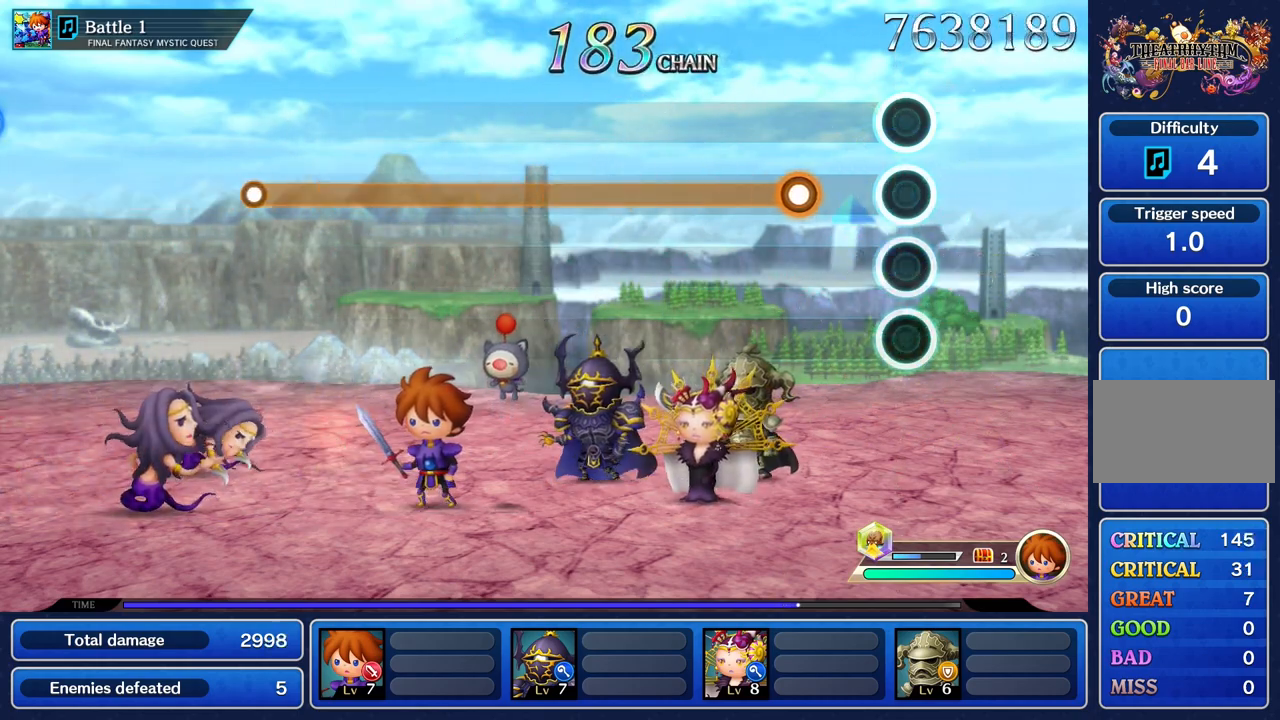
{"buttons": ["R1"], "left_stick": "center", "right_stick": "center", "events": [[284, "R1", "down"]]}
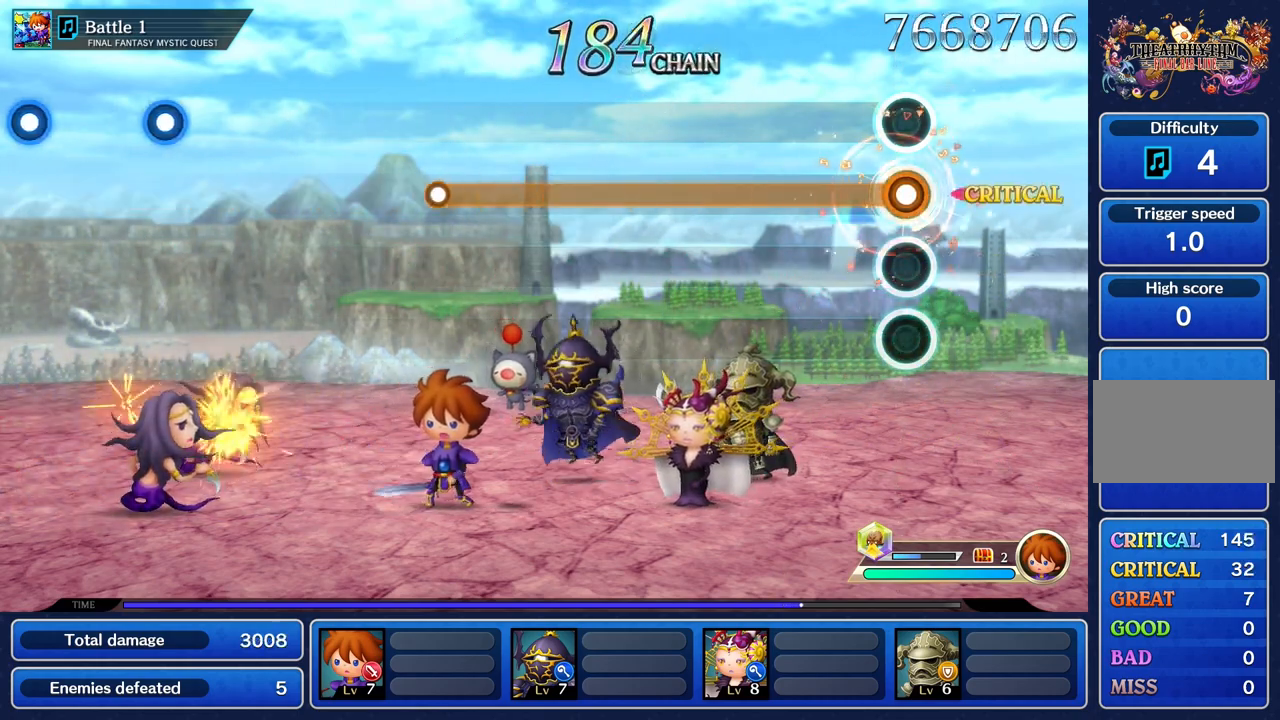
{"buttons": ["R1"], "left_stick": "center", "right_stick": "center", "events": []}
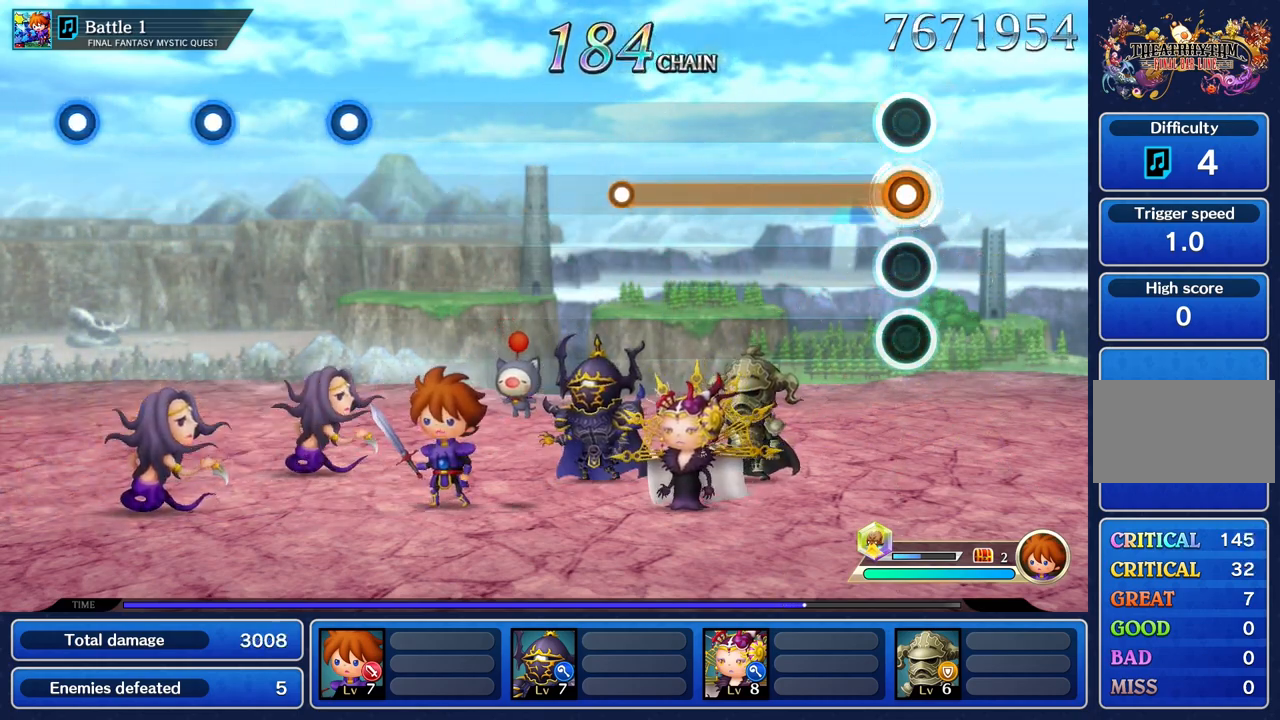
{"buttons": ["R1"], "left_stick": "center", "right_stick": "center", "events": []}
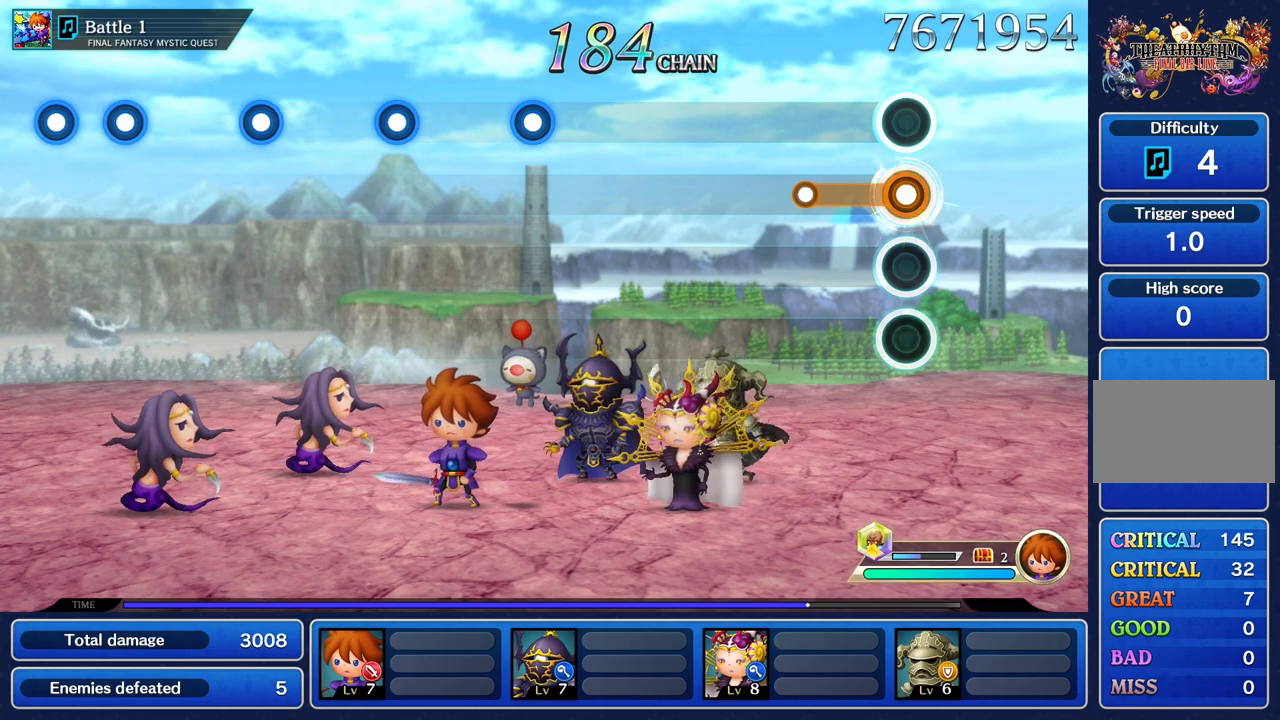
{"buttons": [], "left_stick": "center", "right_stick": "center", "events": [[317, "R1", "up"]]}
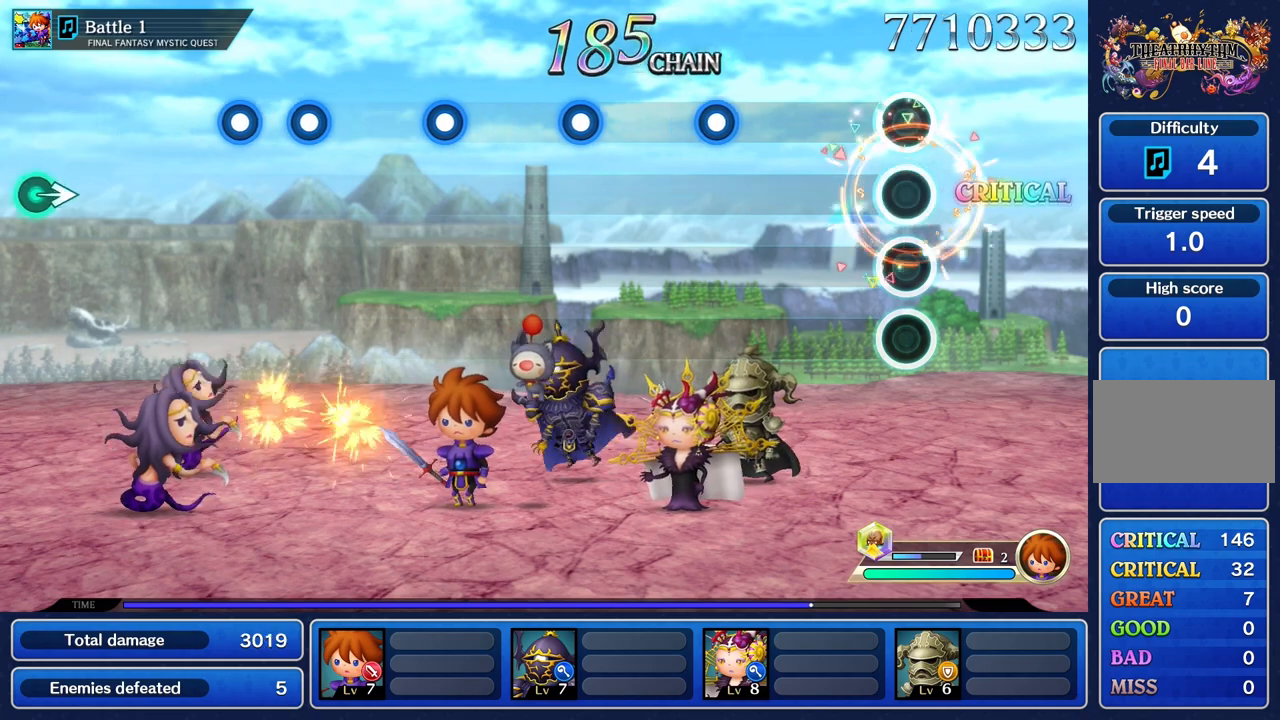
{"buttons": [], "left_stick": "center", "right_stick": "center", "events": []}
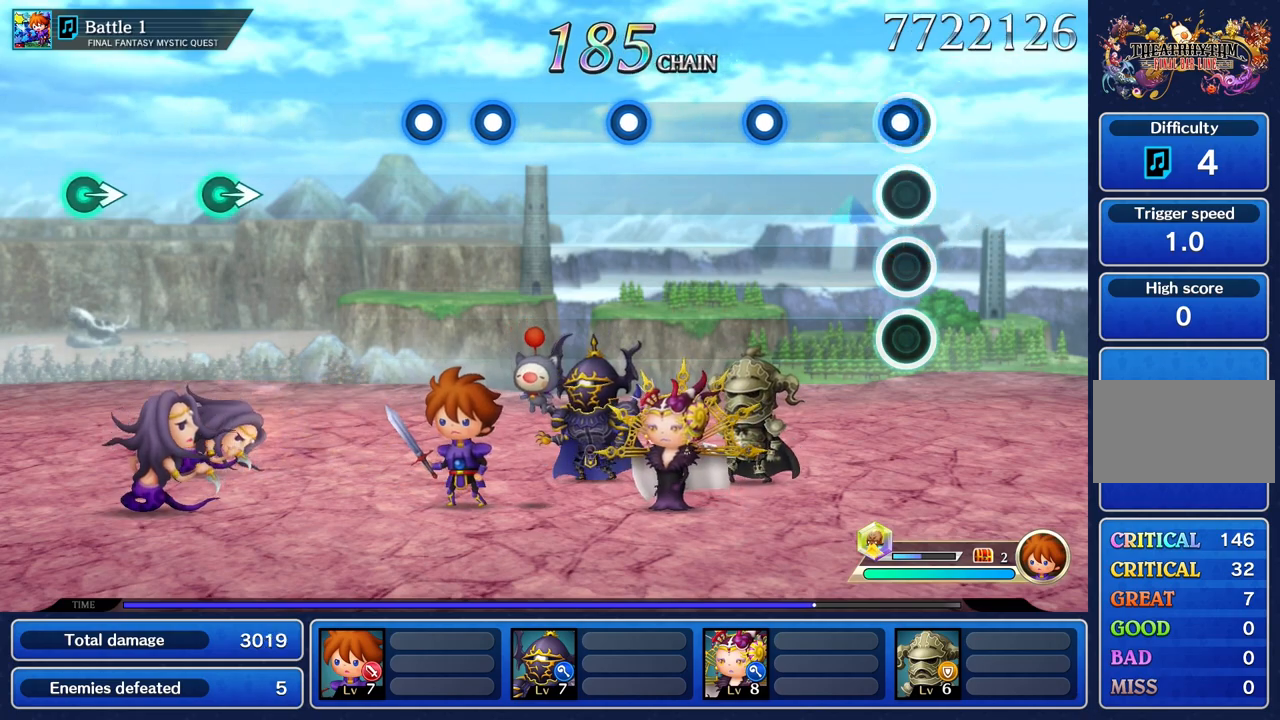
{"buttons": ["R1"], "left_stick": "center", "right_stick": "center", "events": [[33, "R1", "down"], [150, "R1", "up"], [433, "R1", "down"]]}
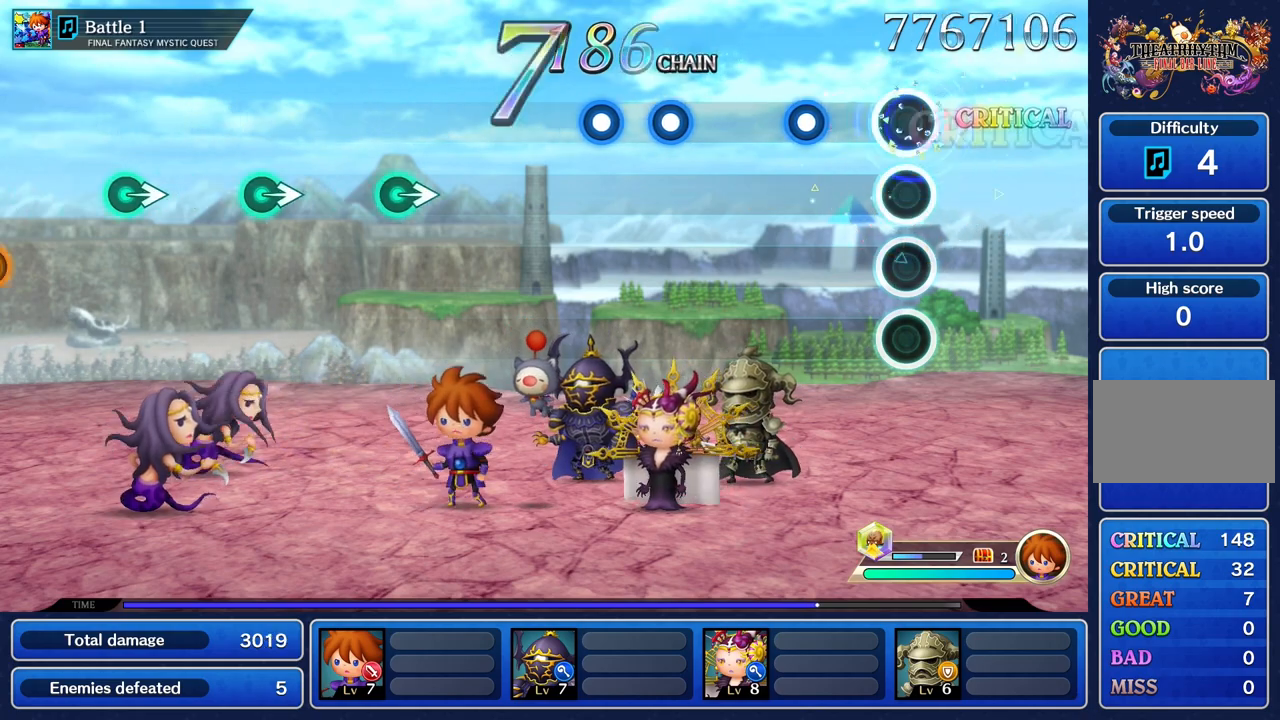
{"buttons": [], "left_stick": "center", "right_stick": "center", "events": [[67, "R1", "up"], [301, "R1", "down"], [418, "R1", "up"]]}
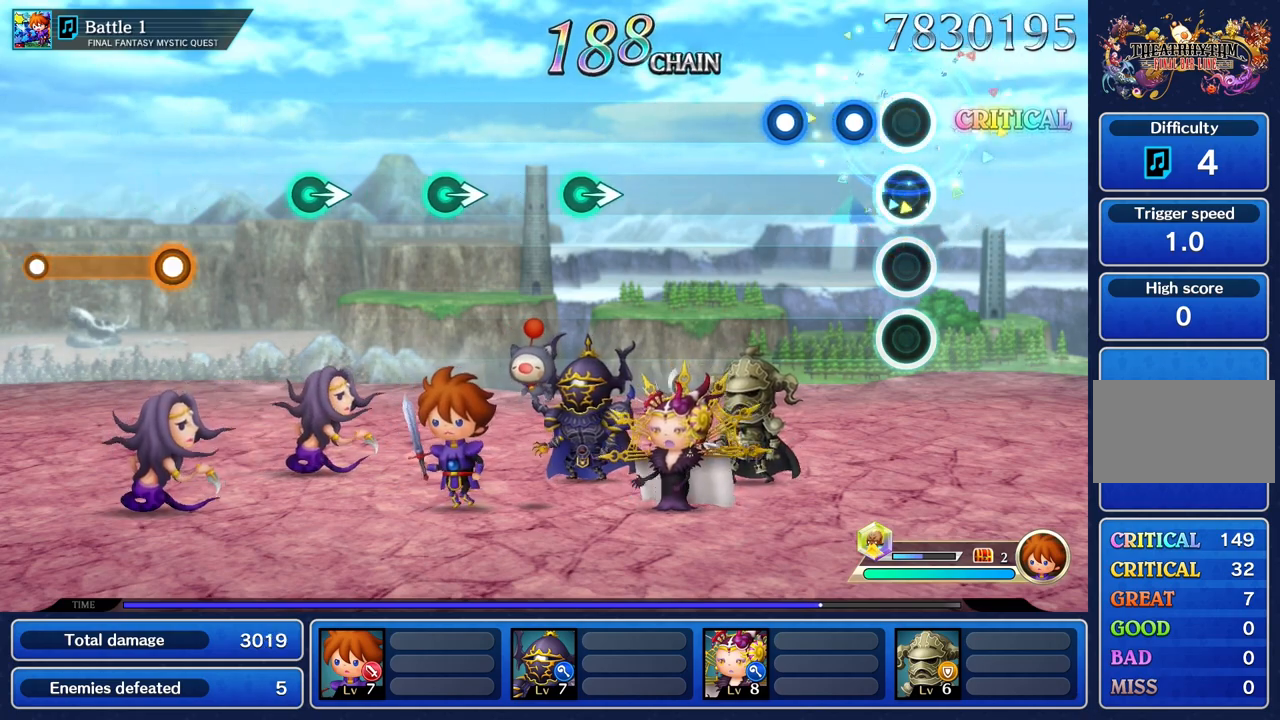
{"buttons": [], "left_stick": "center", "right_stick": "center", "events": [[167, "R1", "down"], [267, "R1", "up"], [367, "R1", "down"], [484, "R1", "up"]]}
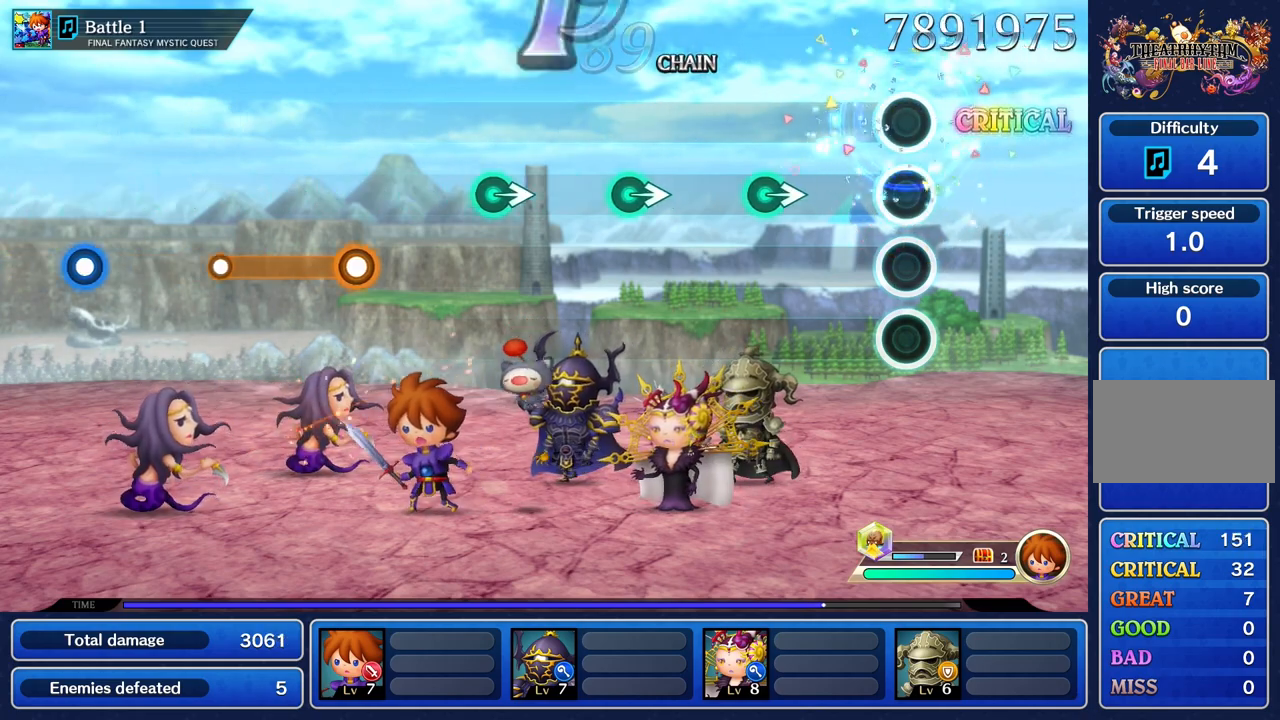
{"buttons": [], "left_stick": "center", "right_stick": "center", "events": [[351, "left_stick", "right"], [501, "left_stick", "center"]]}
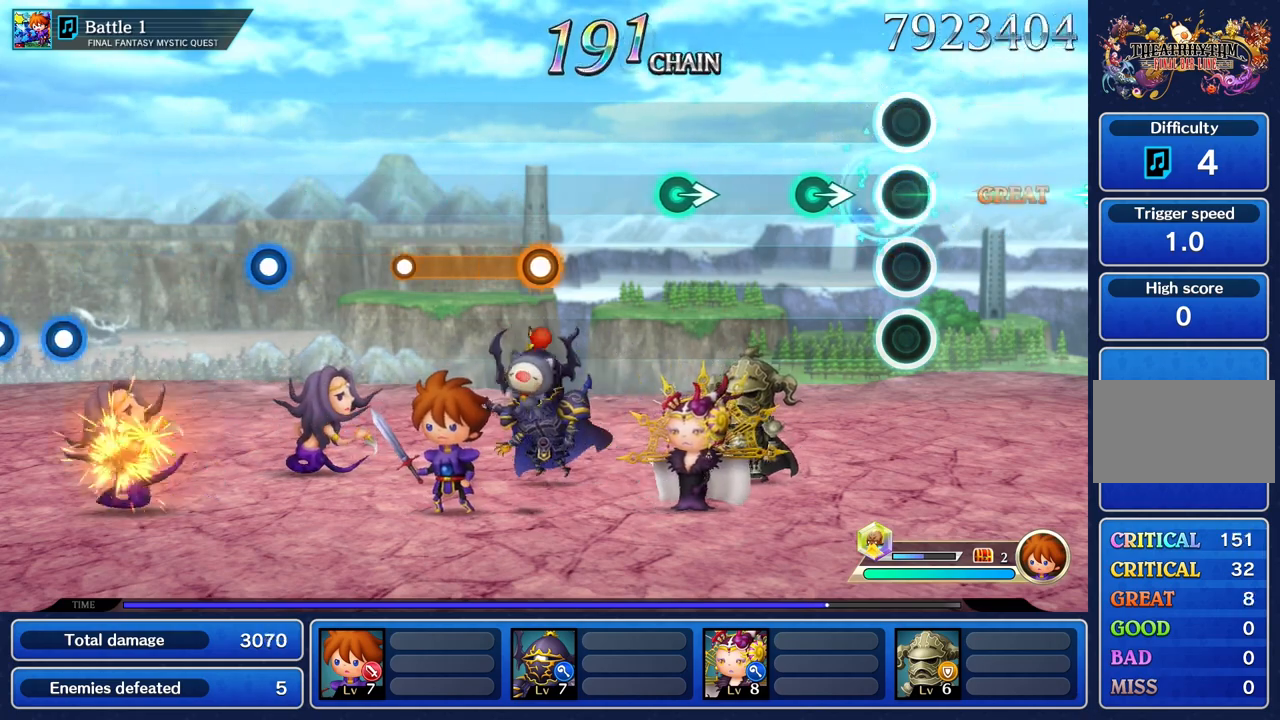
{"buttons": [], "left_stick": "center", "right_stick": "center", "events": [[250, "left_stick", "right"], [400, "left_stick", "center"]]}
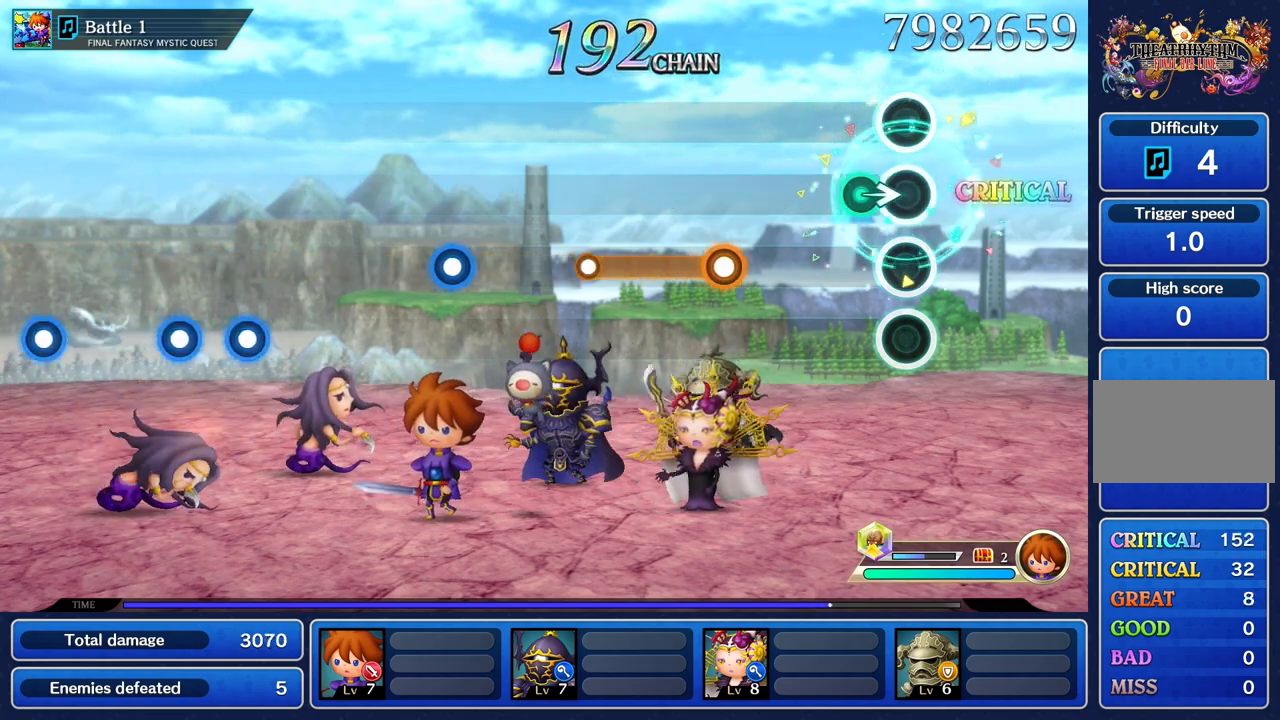
{"buttons": [], "left_stick": "center", "right_stick": "center", "events": [[117, "left_stick", "right"], [267, "left_stick", "center"]]}
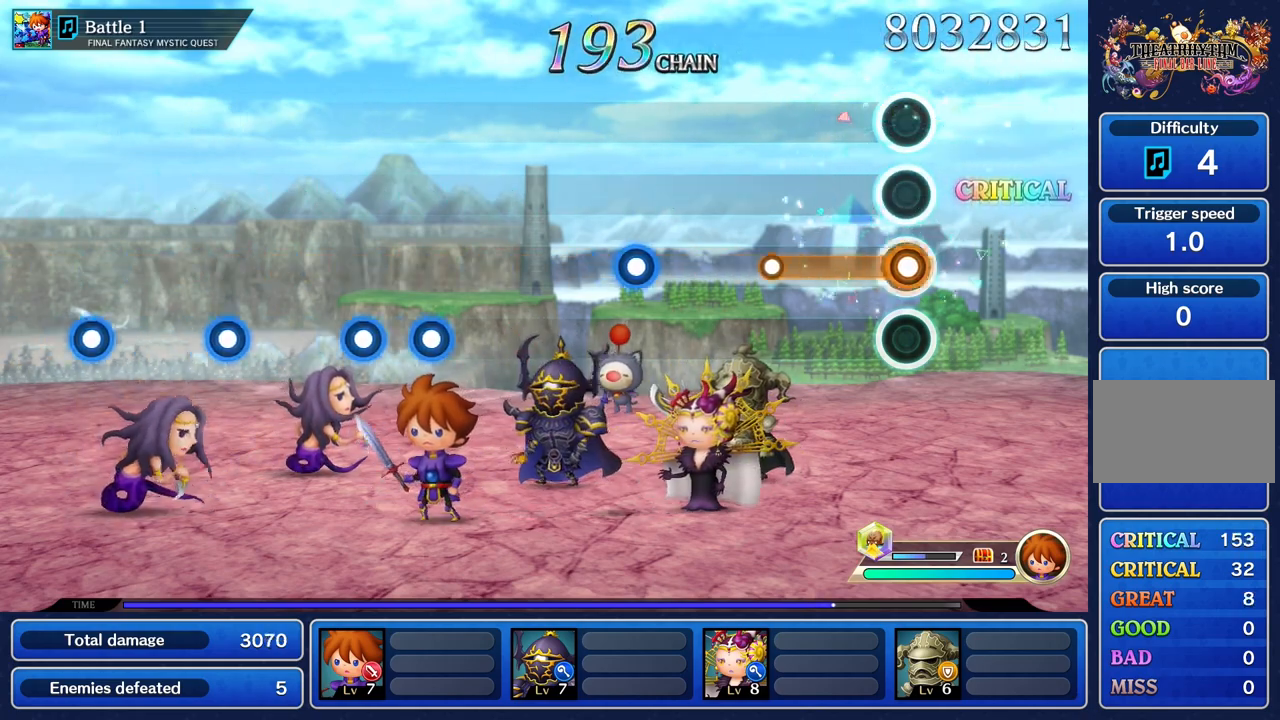
{"buttons": [], "left_stick": "center", "right_stick": "center", "events": [[33, "R1", "down"], [400, "R1", "up"]]}